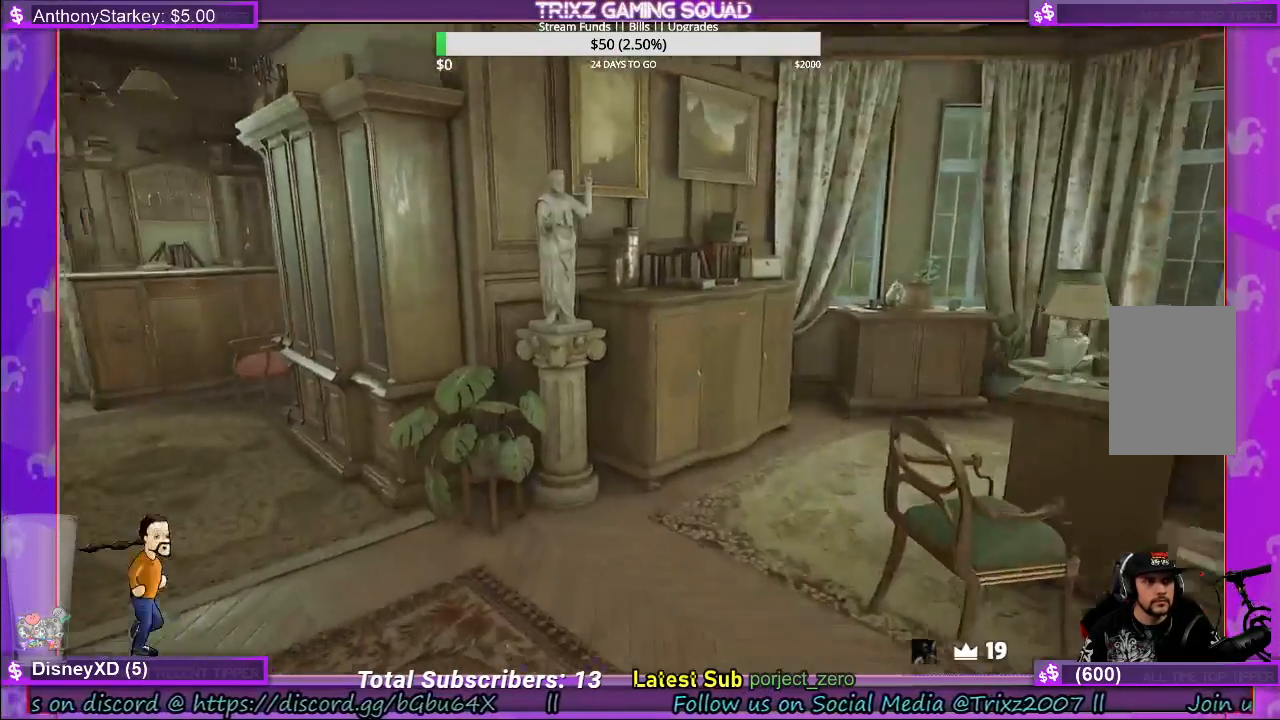
Gameplay with keyboard and mouse; each line is a JSON object with the keys and mouse buttons held at the frame after it. "events" lists presses ("down") and releases ("up") of "a", "ctrl", "d", "e", "f", "q", "r", "s", "shift", "space", "tab", "w", "mouse_left", "mouse_wheel", "mouse_right" and "mouse_mb4" between this image and that frame as [ms after this image, input, new state], when the widget could be followed in between. "mouse_left", "mouse_wheel", "mouse_right", "mouse_mb4" = the "left", "wheel", "right", "mb4" buttons of the "mouse" list. No other keys are recorded. "wheel" means that the mouse wheel is clicked or scrolled. Mouse movement is not recorded.
{"keys": ["shift", "w"], "mouse": [], "events": []}
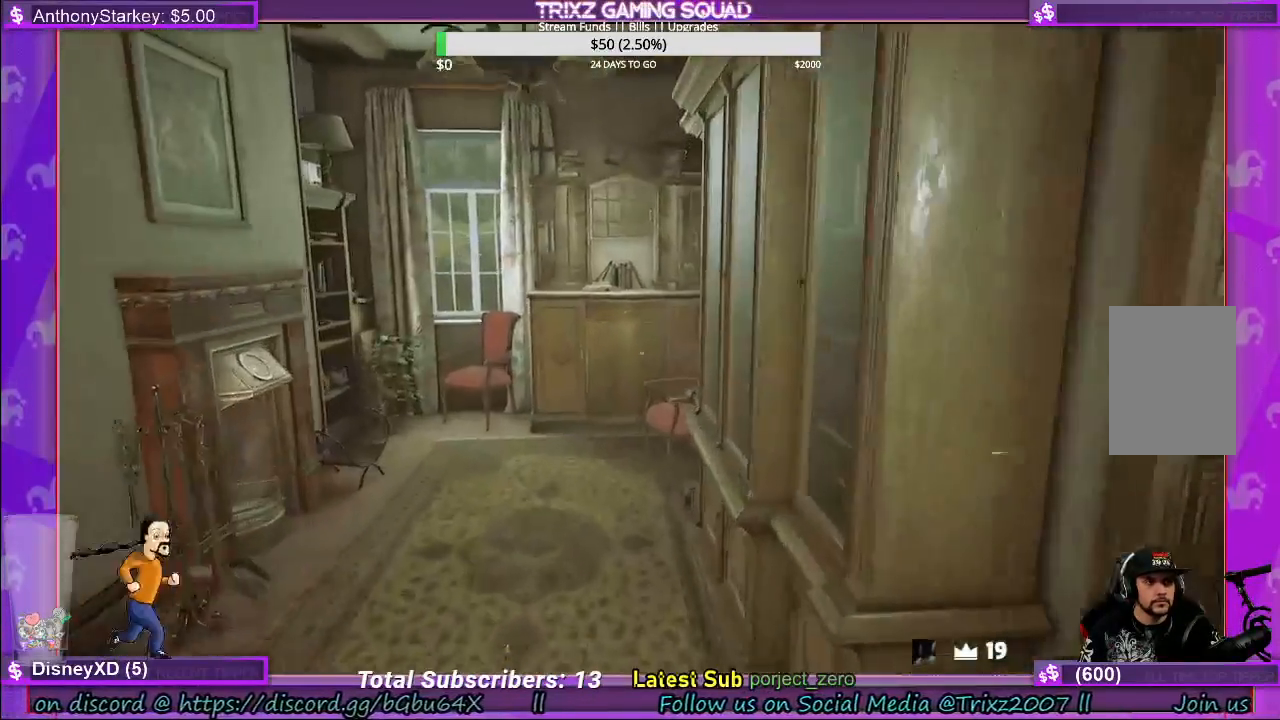
{"keys": ["d", "w"], "mouse": [], "events": [[317, "d", "down"], [417, "shift", "up"]]}
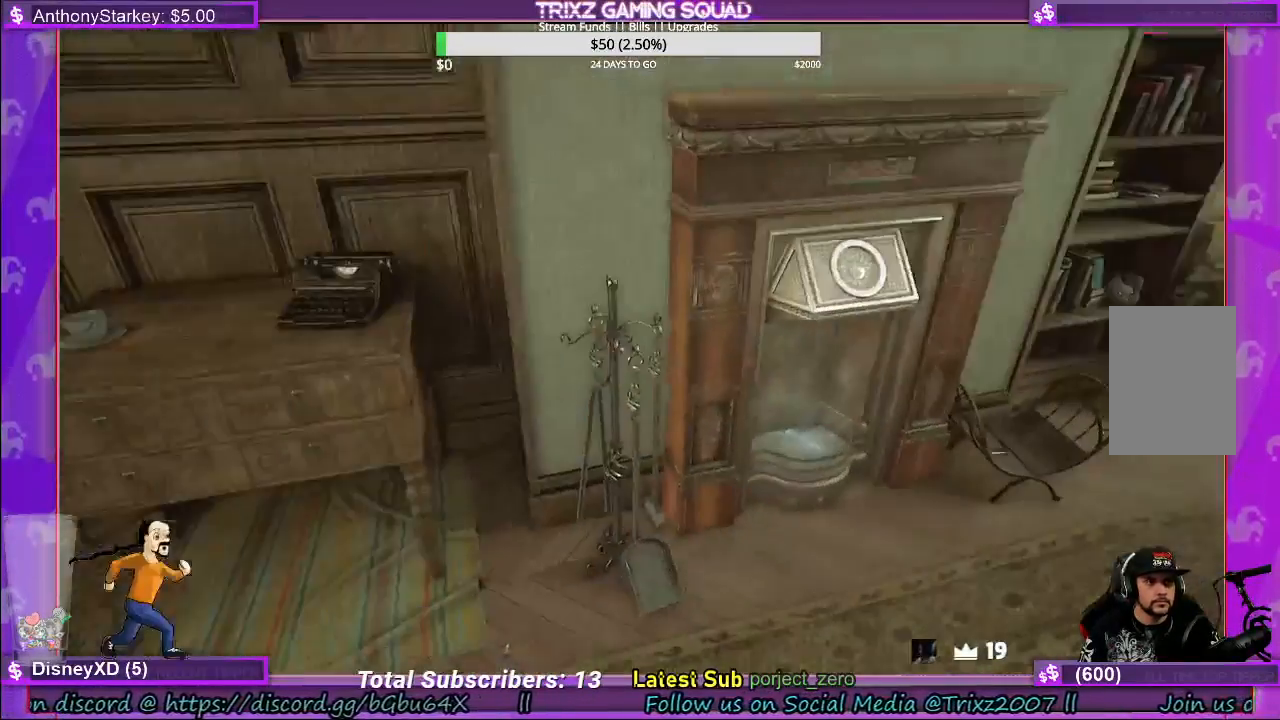
{"keys": ["d", "w"], "mouse": [], "events": [[83, "d", "up"], [100, "w", "up"], [333, "d", "down"], [333, "w", "down"]]}
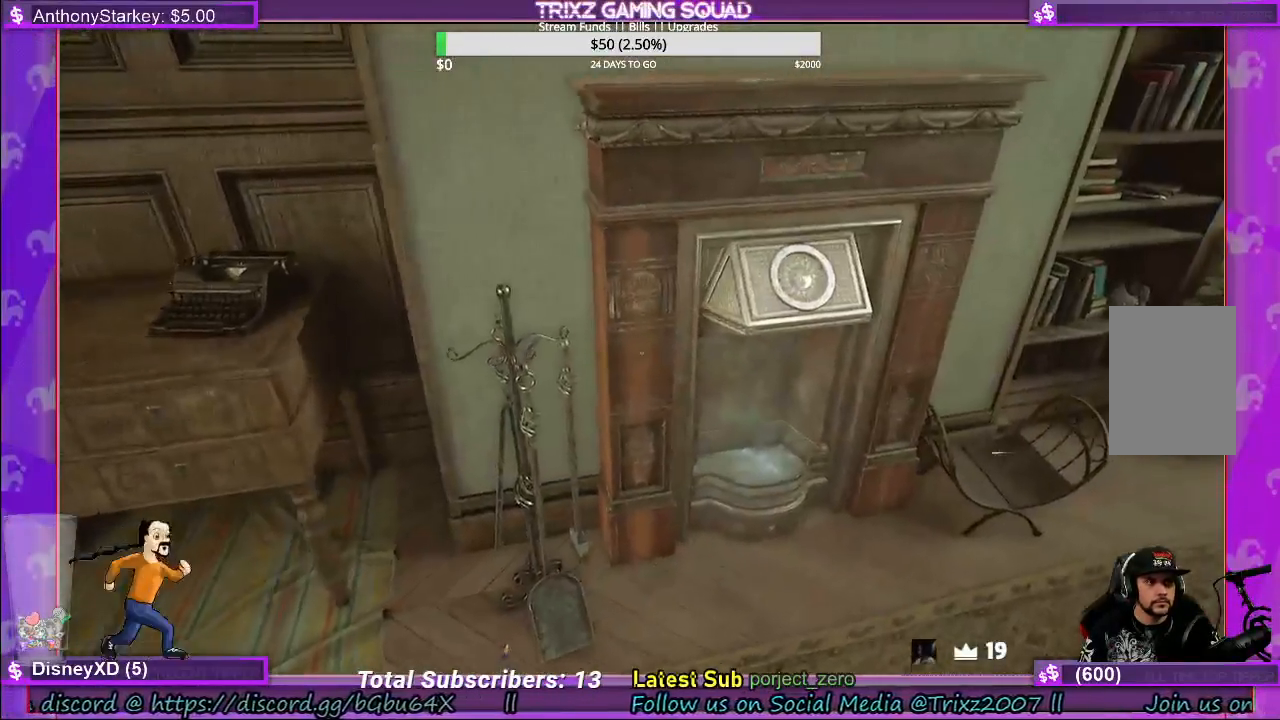
{"keys": [], "mouse": [], "events": [[217, "d", "up"], [233, "mouse_left", "down"], [283, "w", "up"], [367, "mouse_left", "up"]]}
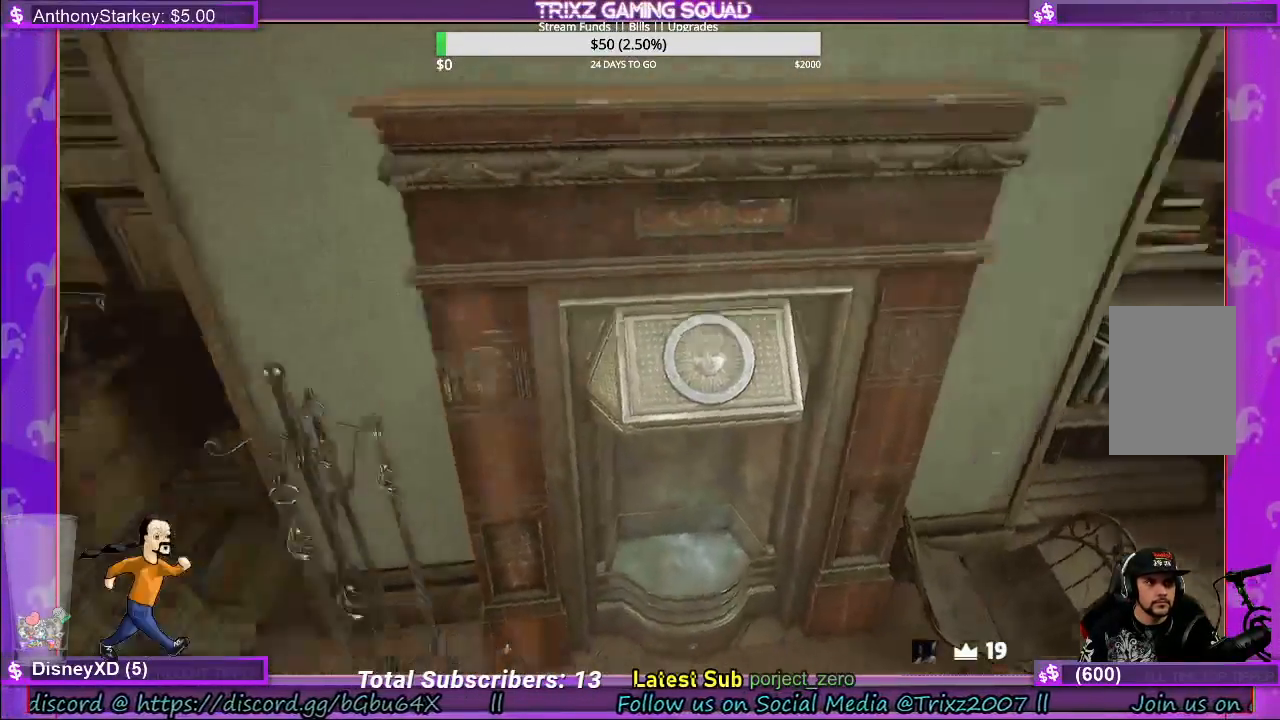
{"keys": ["a"], "mouse": [], "events": [[200, "a", "down"]]}
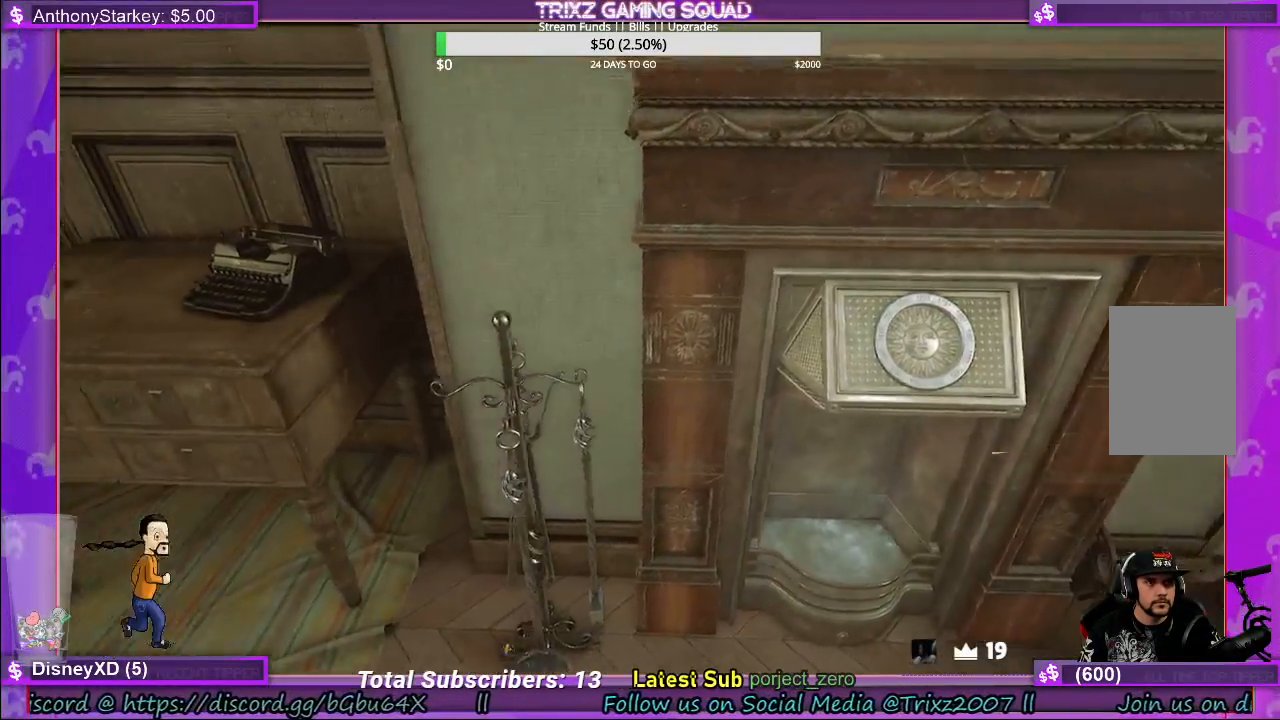
{"keys": ["w"], "mouse": [], "events": [[233, "w", "down"], [367, "a", "up"]]}
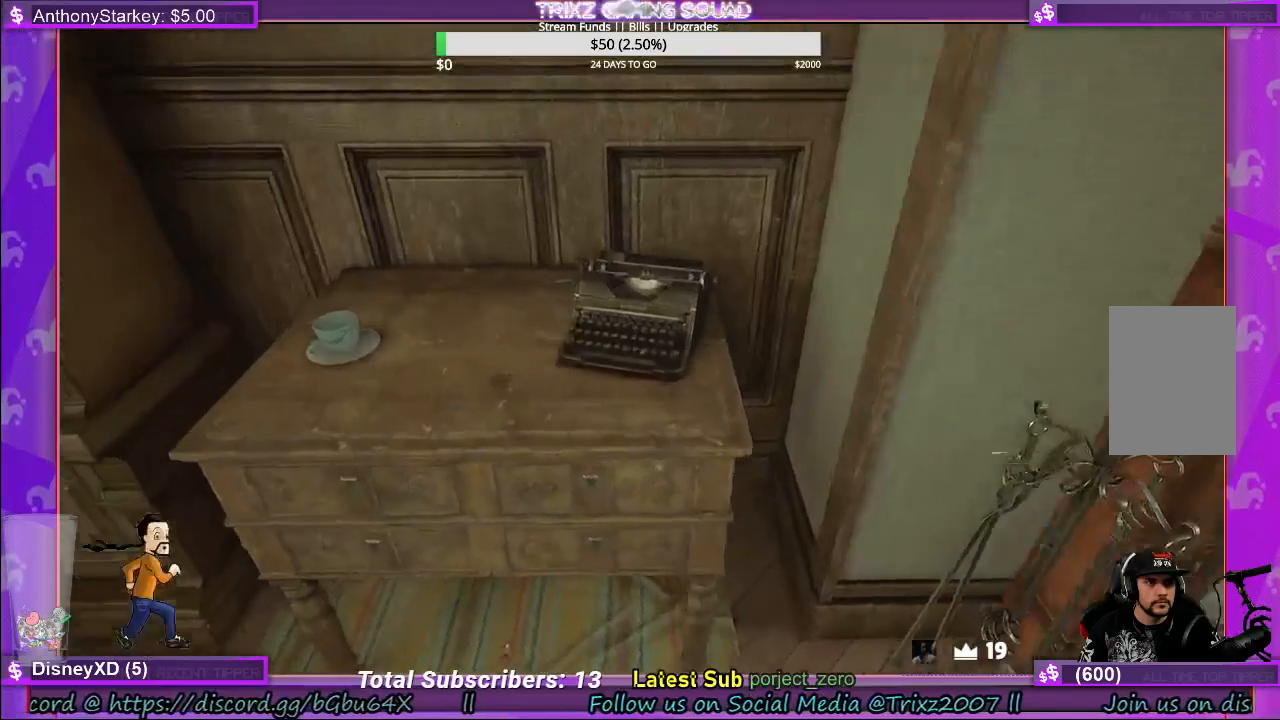
{"keys": [], "mouse": ["left"], "events": [[33, "mouse_left", "down"], [167, "mouse_left", "up"], [167, "w", "up"], [267, "mouse_left", "down"], [367, "mouse_left", "up"], [467, "mouse_left", "down"]]}
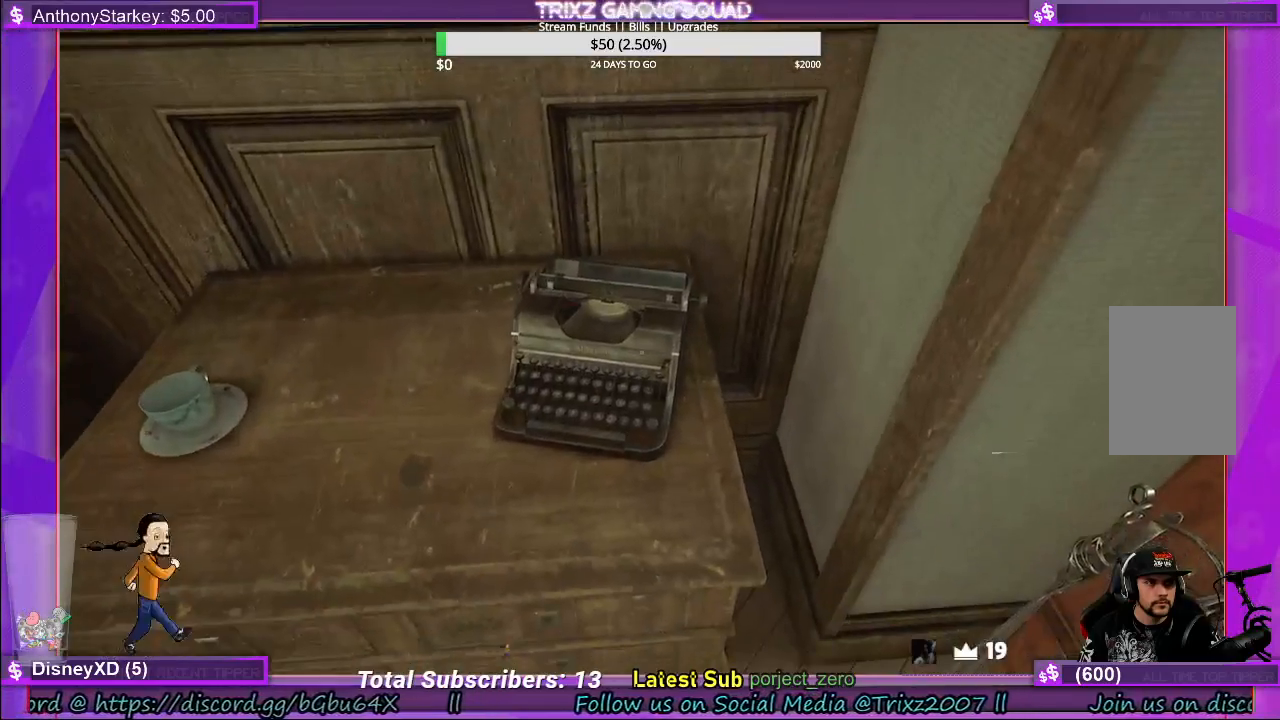
{"keys": ["d", "w"], "mouse": [], "events": [[83, "mouse_left", "up"], [150, "mouse_left", "down"], [250, "mouse_left", "up"], [383, "w", "down"], [483, "d", "down"]]}
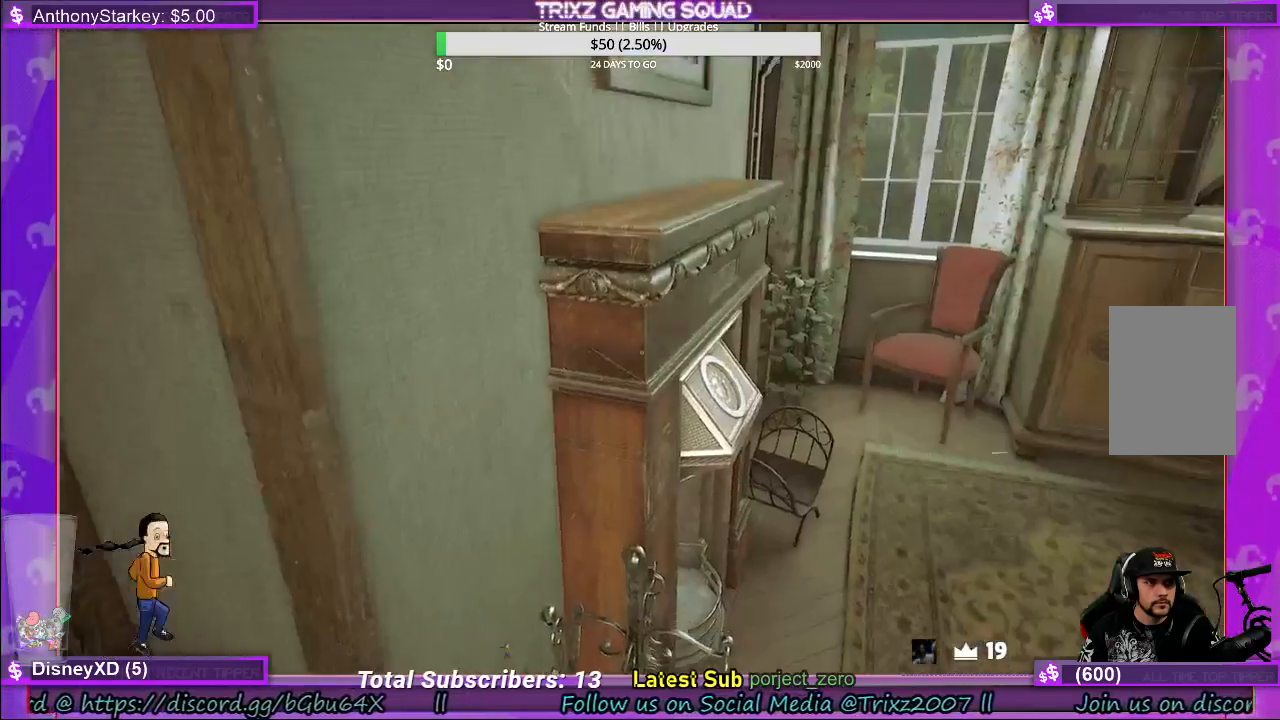
{"keys": ["w"], "mouse": [], "events": [[83, "shift", "down"], [367, "d", "up"], [500, "shift", "up"]]}
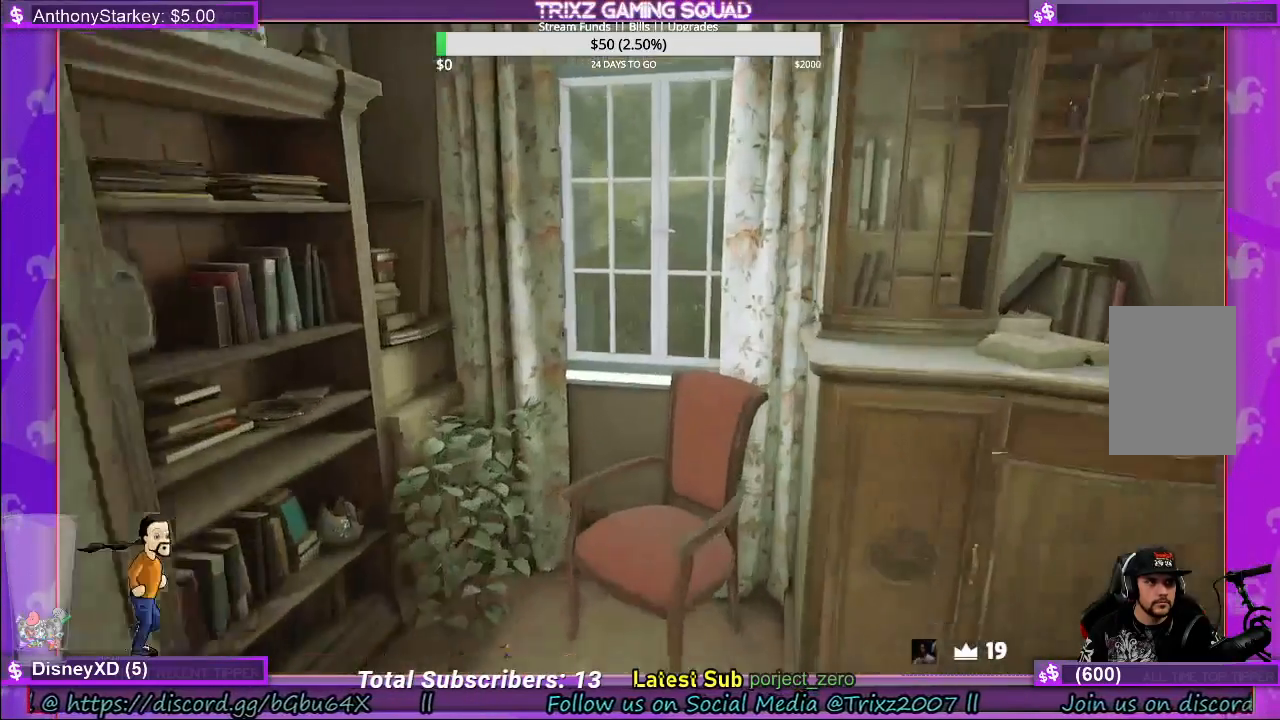
{"keys": [], "mouse": [], "events": [[500, "w", "up"]]}
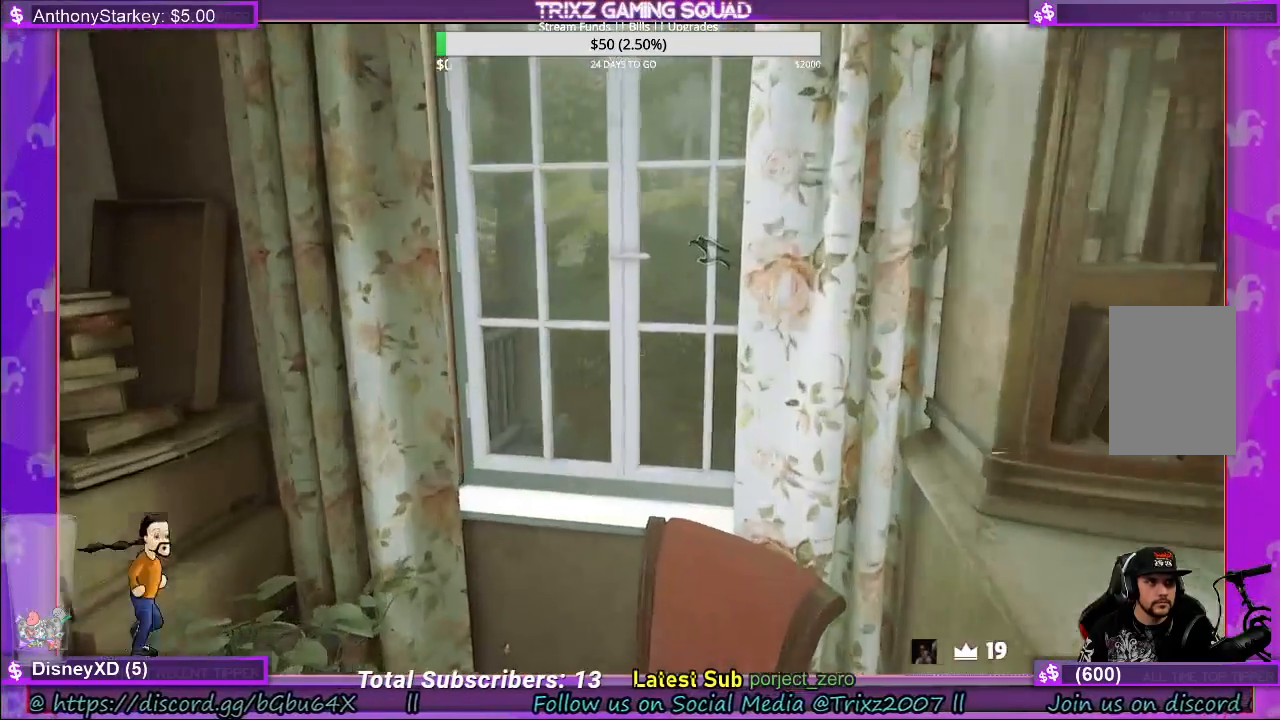
{"keys": [], "mouse": [], "events": []}
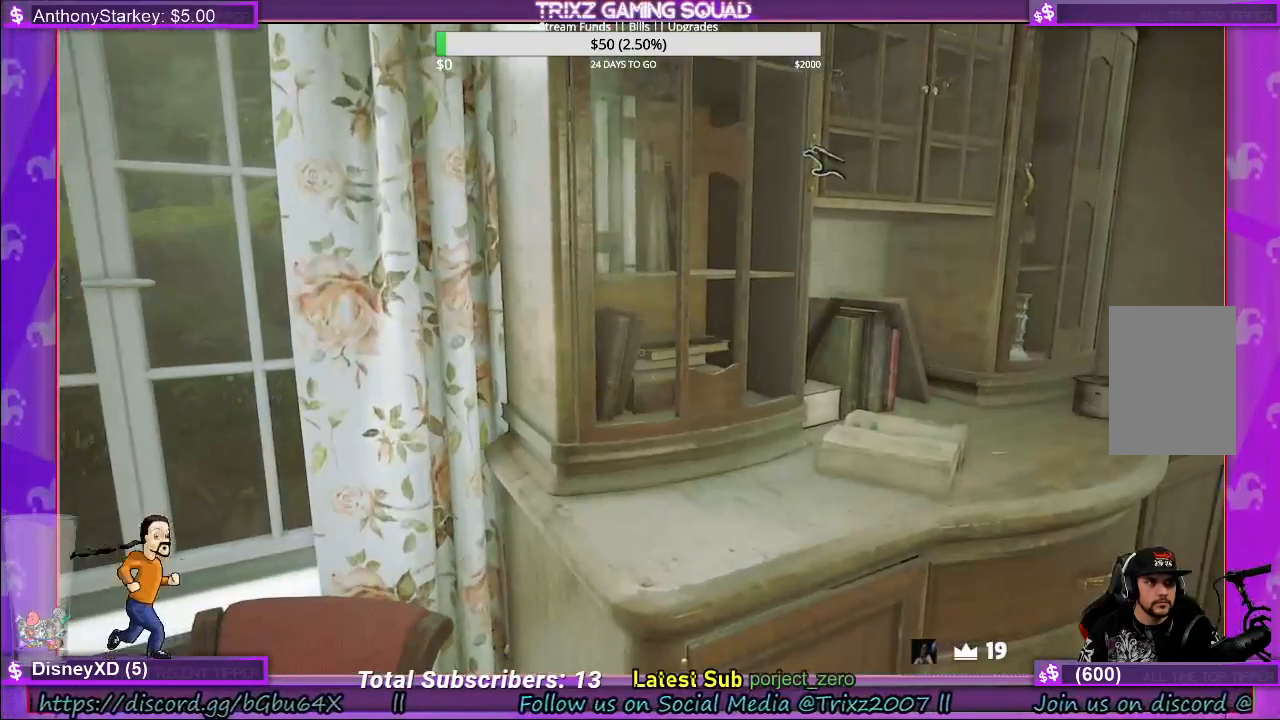
{"keys": [], "mouse": [], "events": []}
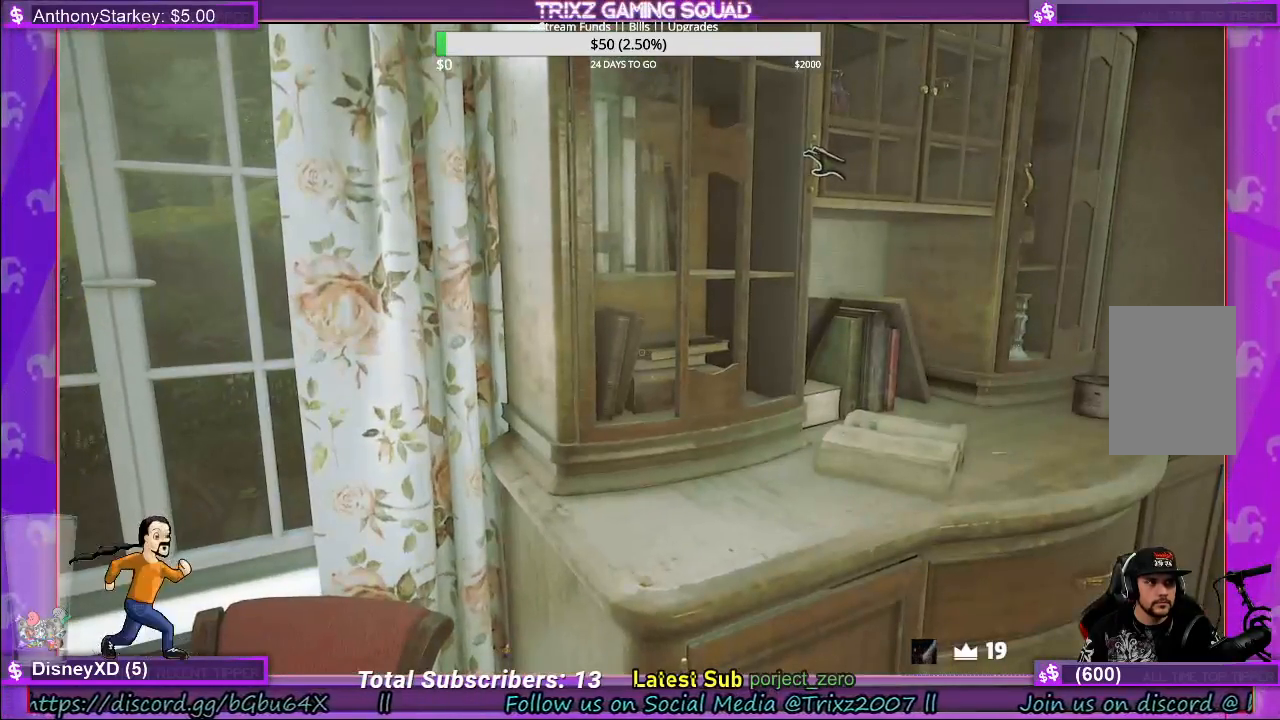
{"keys": ["d"], "mouse": [], "events": [[500, "d", "down"]]}
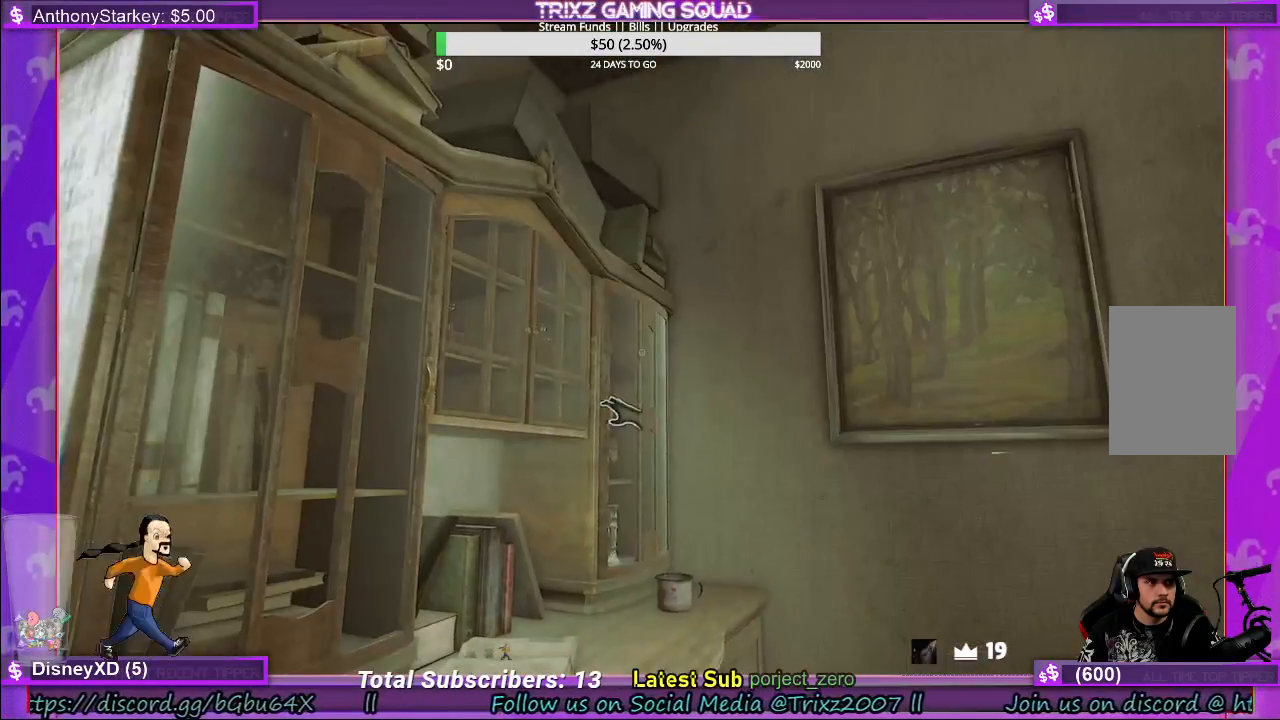
{"keys": [], "mouse": [], "events": [[500, "d", "up"]]}
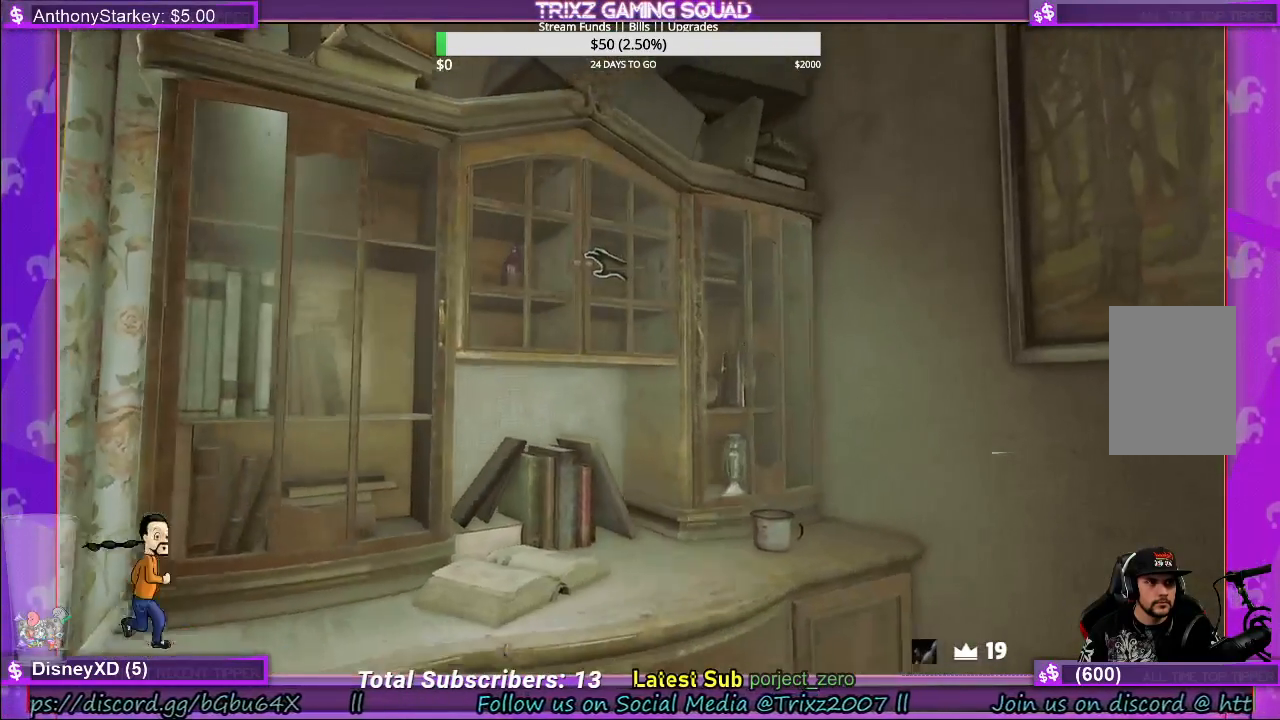
{"keys": [], "mouse": [], "events": []}
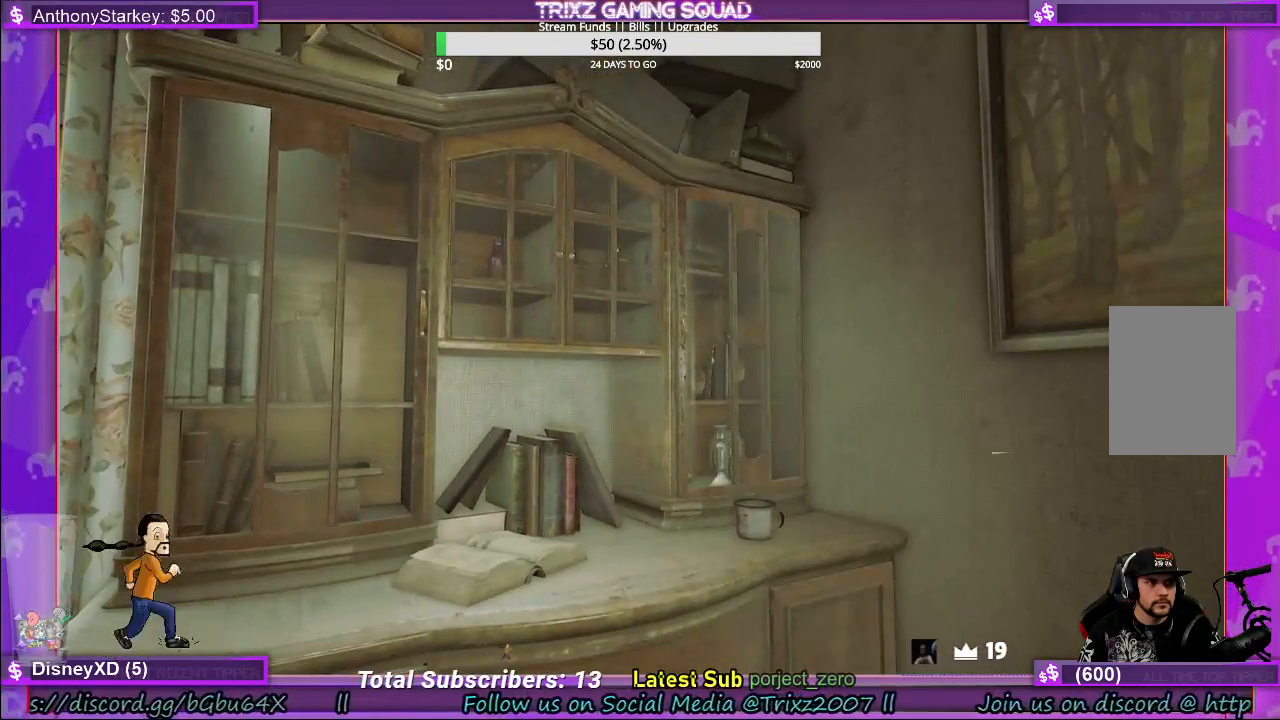
{"keys": [], "mouse": [], "events": []}
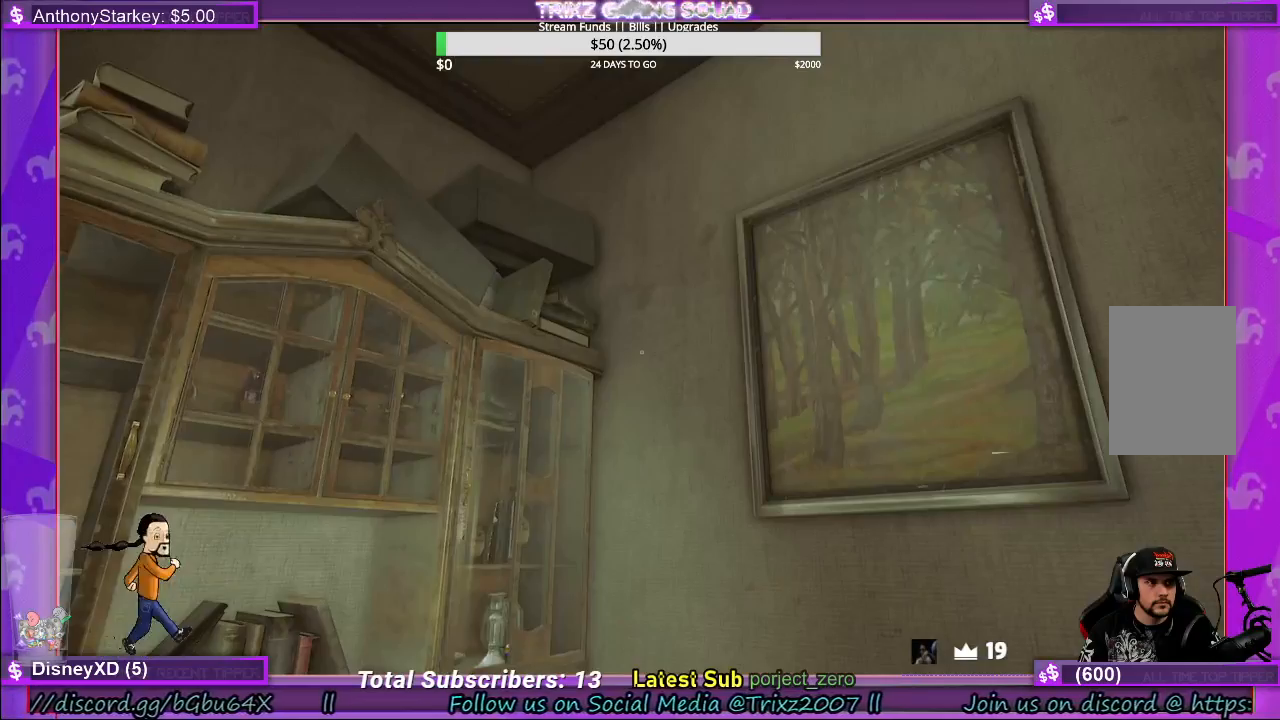
{"keys": [], "mouse": [], "events": []}
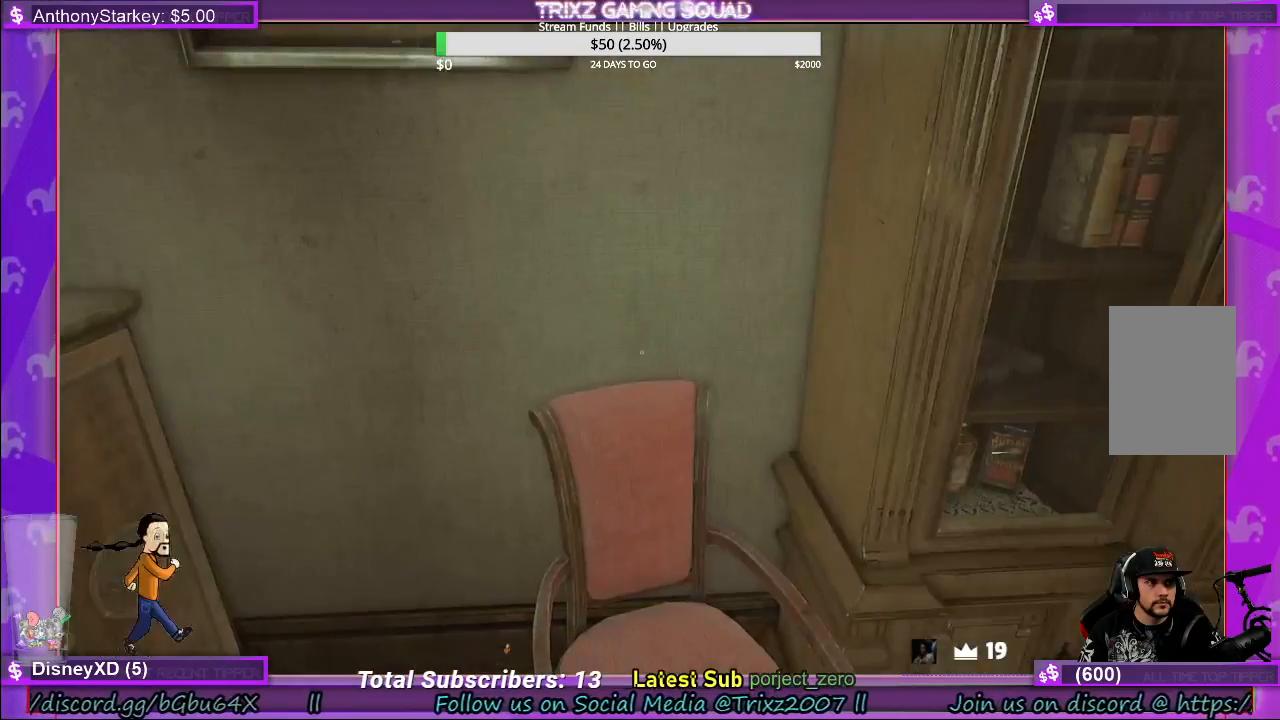
{"keys": ["d", "w"], "mouse": [], "events": [[400, "d", "down"], [467, "w", "down"]]}
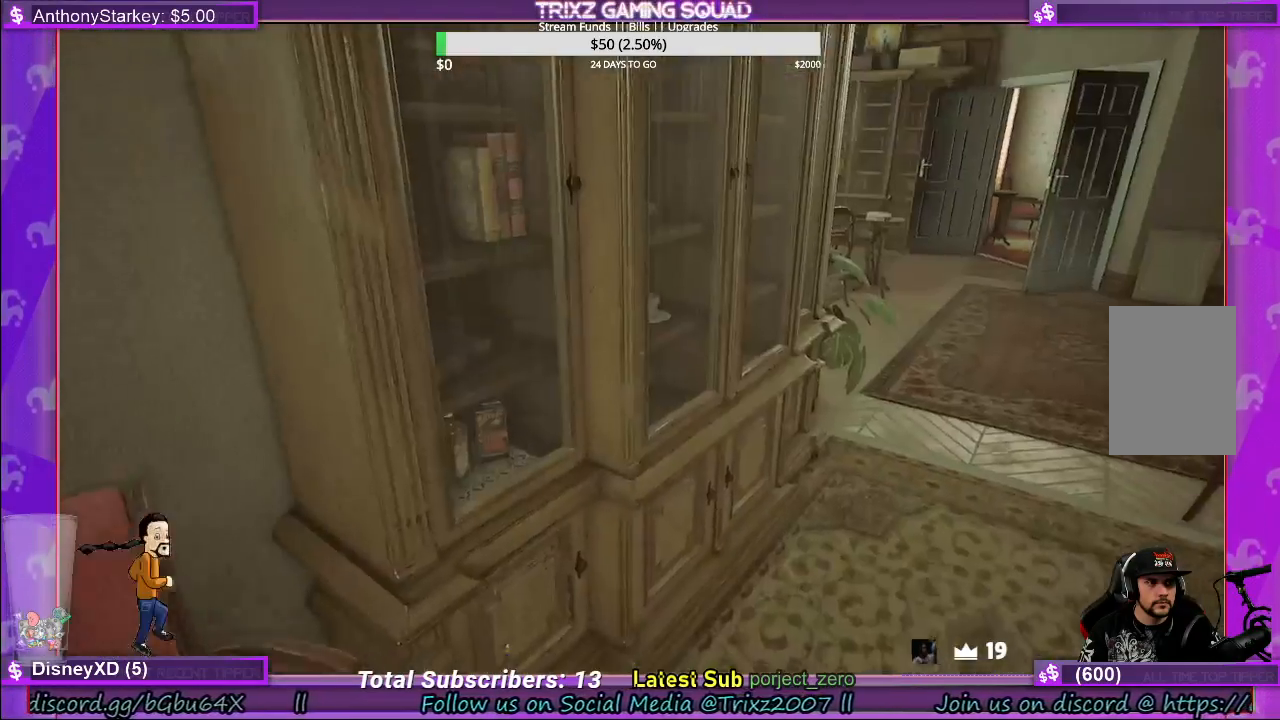
{"keys": ["d"], "mouse": [], "events": [[250, "w", "up"]]}
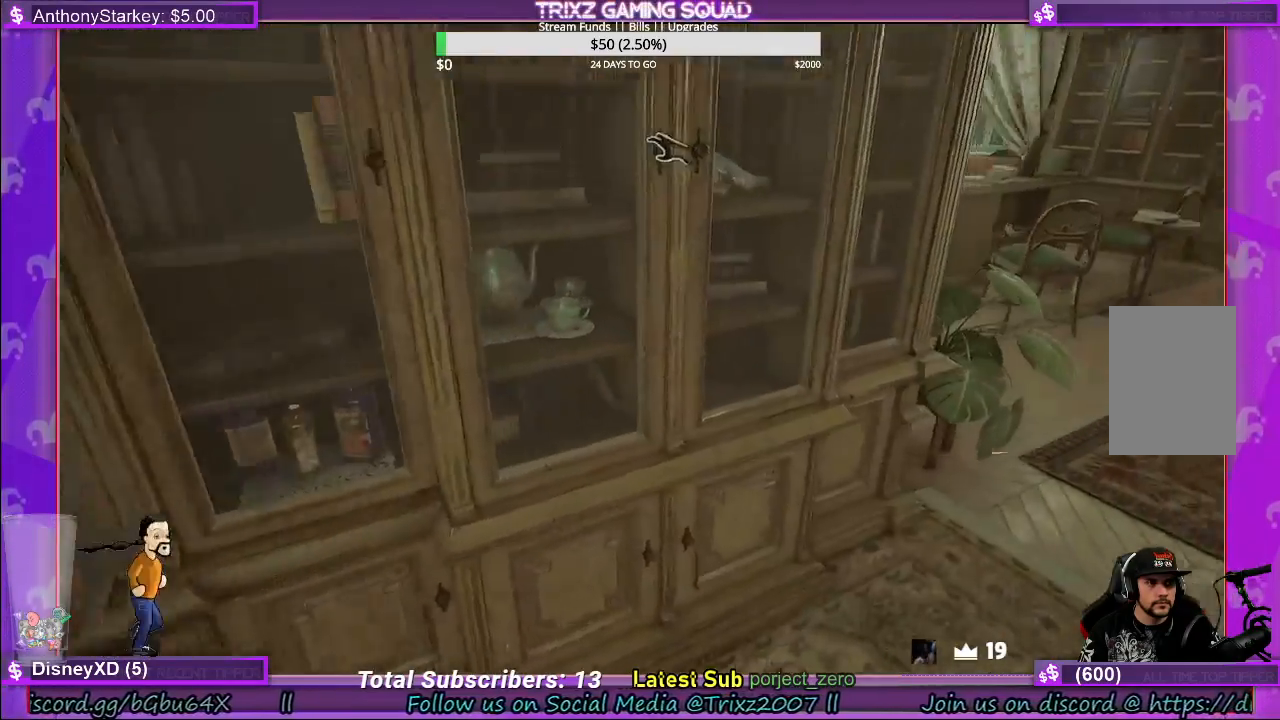
{"keys": ["d", "w"], "mouse": [], "events": [[133, "d", "up"], [250, "d", "down"], [367, "w", "down"]]}
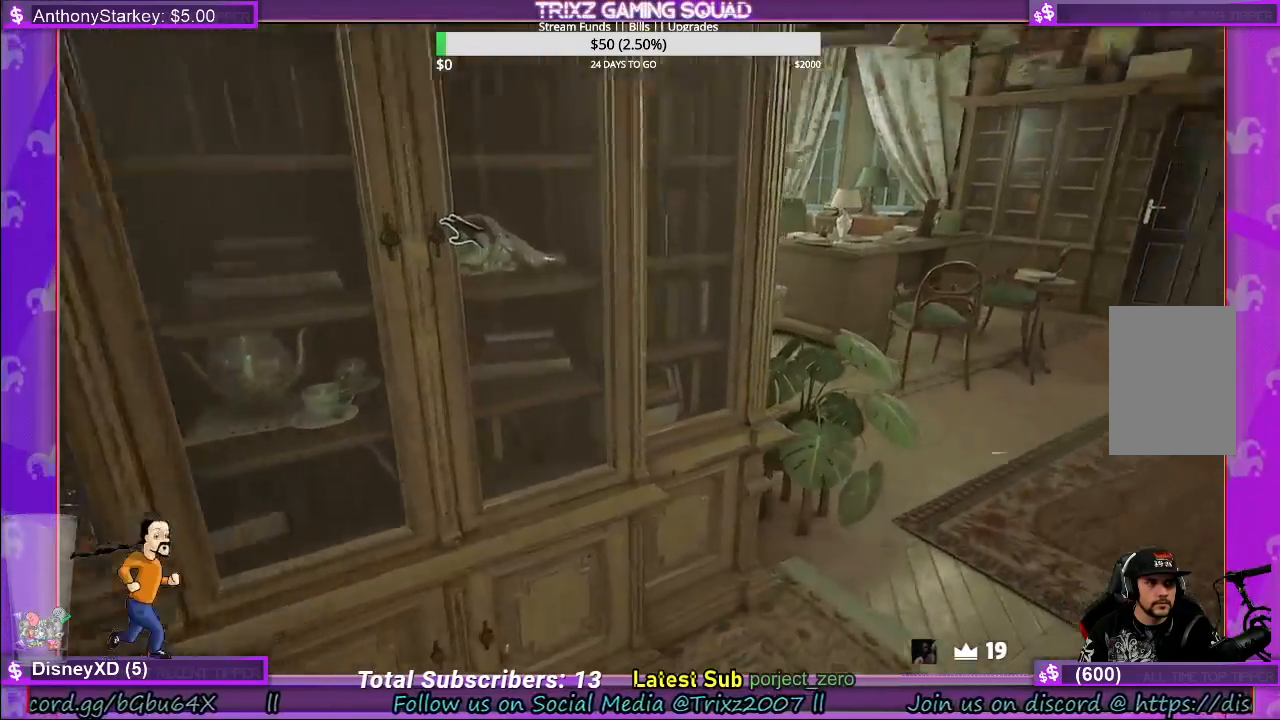
{"keys": ["d", "shift", "w"], "mouse": [], "events": [[33, "shift", "down"], [233, "d", "up"], [417, "d", "down"]]}
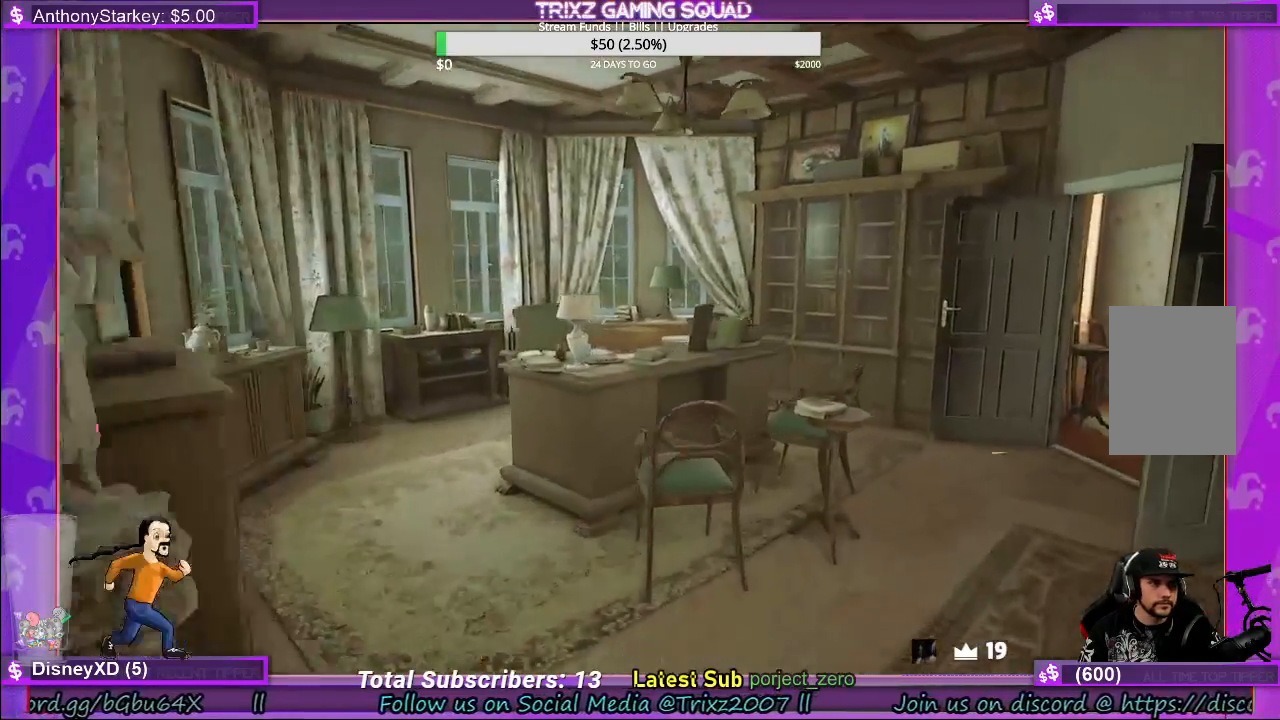
{"keys": [], "mouse": [], "events": [[83, "d", "up"], [217, "shift", "up"], [350, "w", "up"]]}
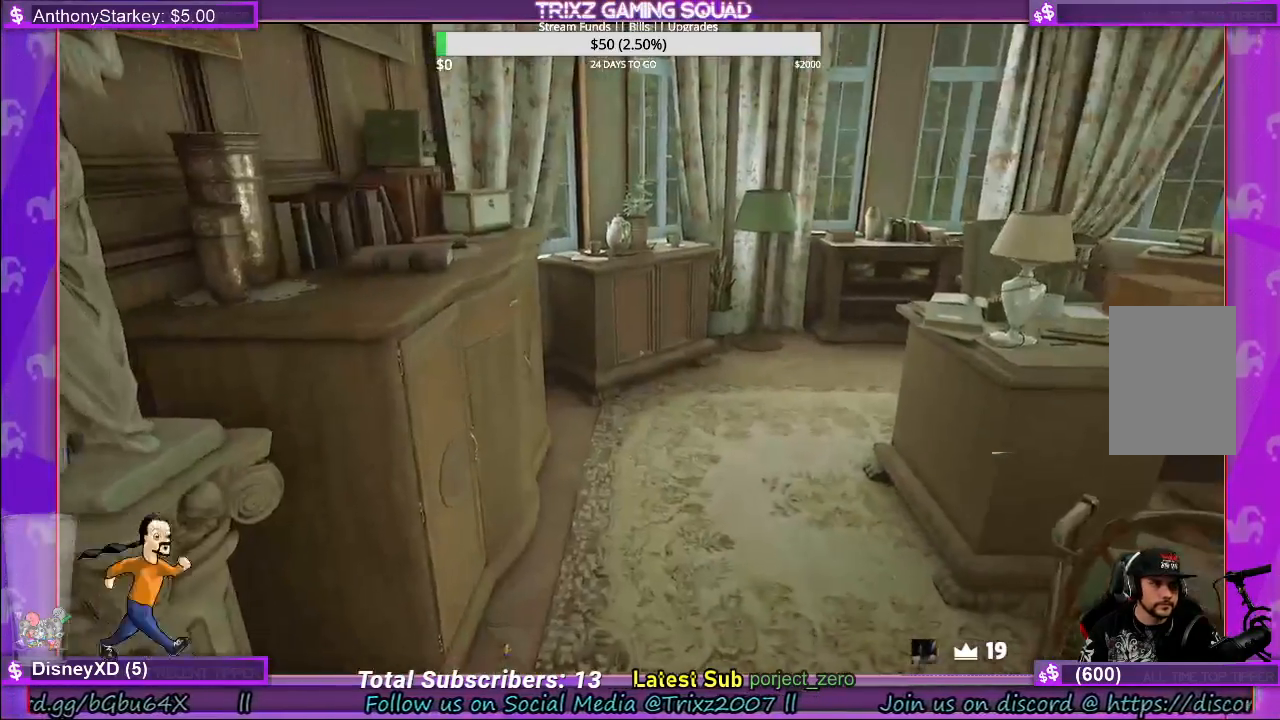
{"keys": ["w"], "mouse": [], "events": [[83, "w", "down"]]}
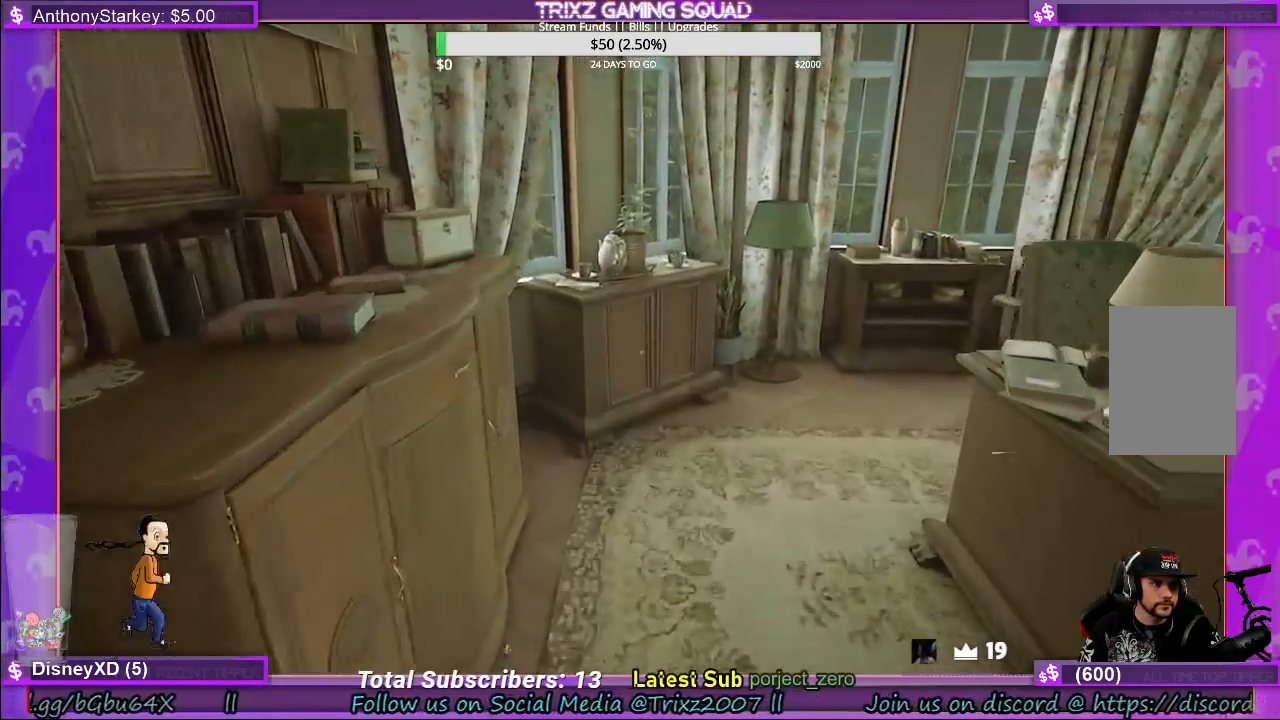
{"keys": ["a", "shift", "w"], "mouse": [], "events": [[17, "d", "down"], [133, "d", "up"], [333, "shift", "down"], [450, "a", "down"]]}
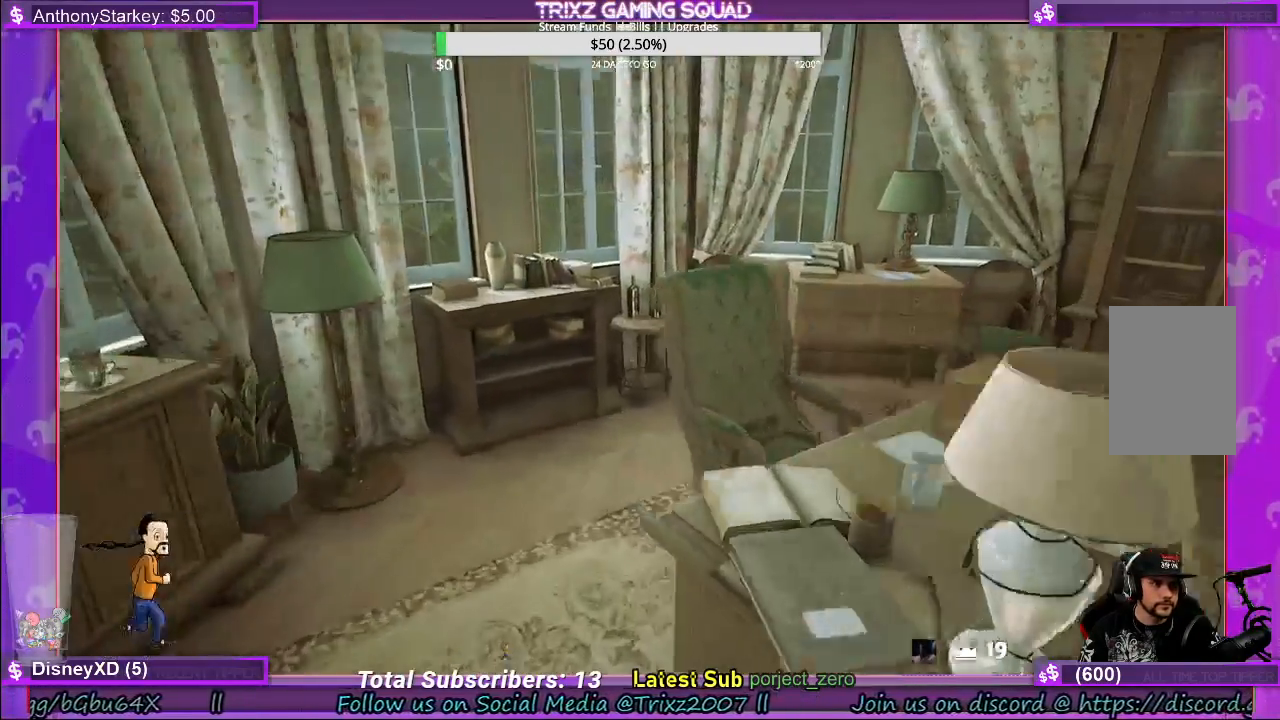
{"keys": [], "mouse": [], "events": [[233, "shift", "up"], [250, "a", "up"], [267, "w", "up"]]}
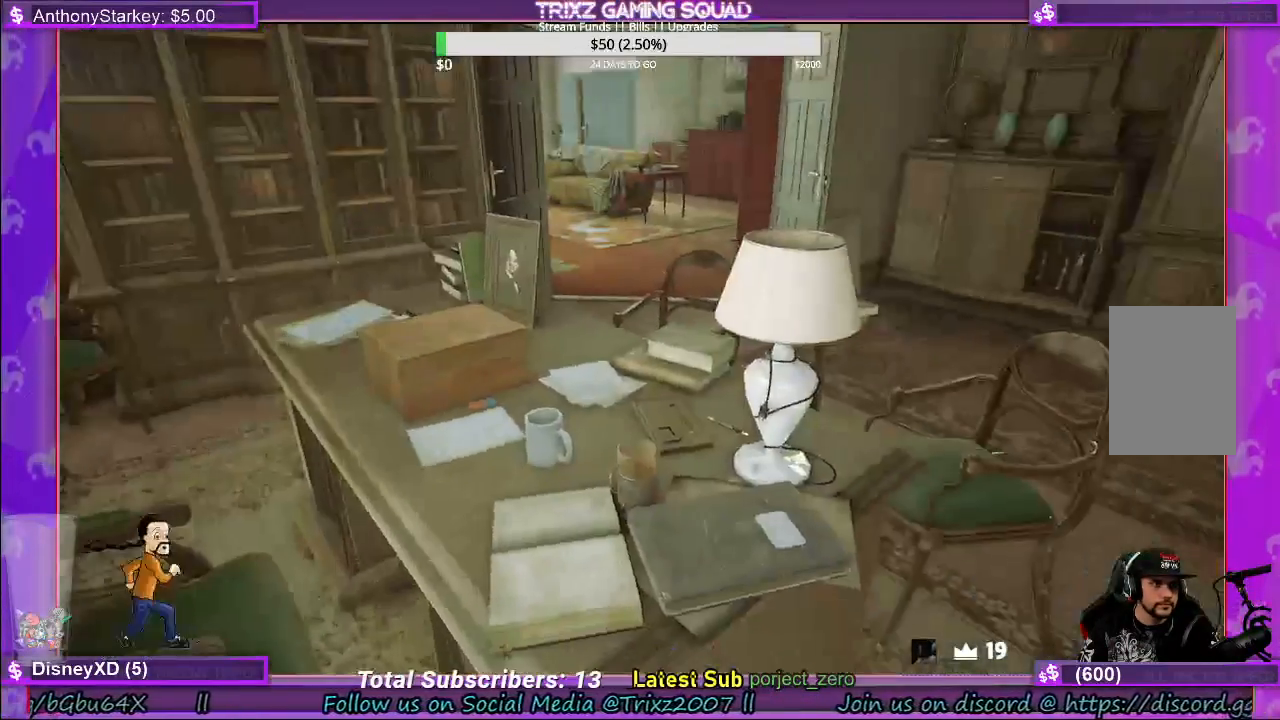
{"keys": [], "mouse": [], "events": []}
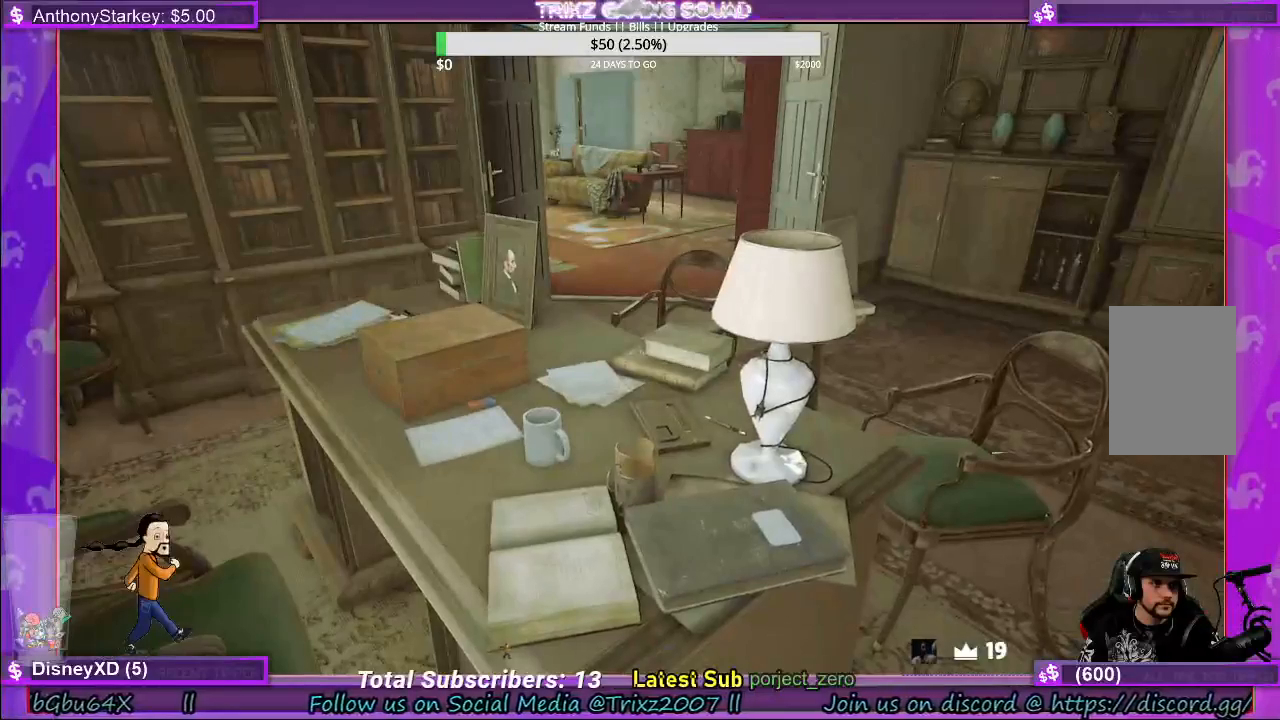
{"keys": ["a", "w"], "mouse": [], "events": [[250, "w", "down"], [317, "a", "down"]]}
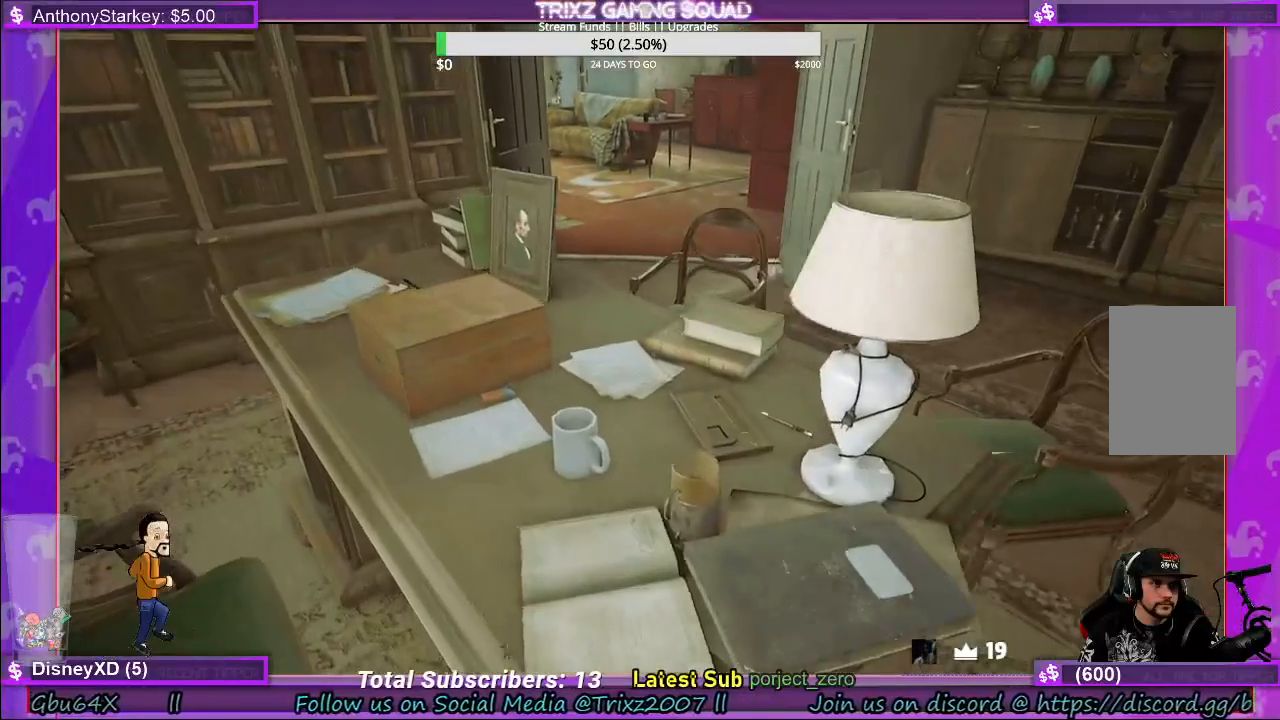
{"keys": [], "mouse": [], "events": [[133, "a", "up"], [233, "w", "up"]]}